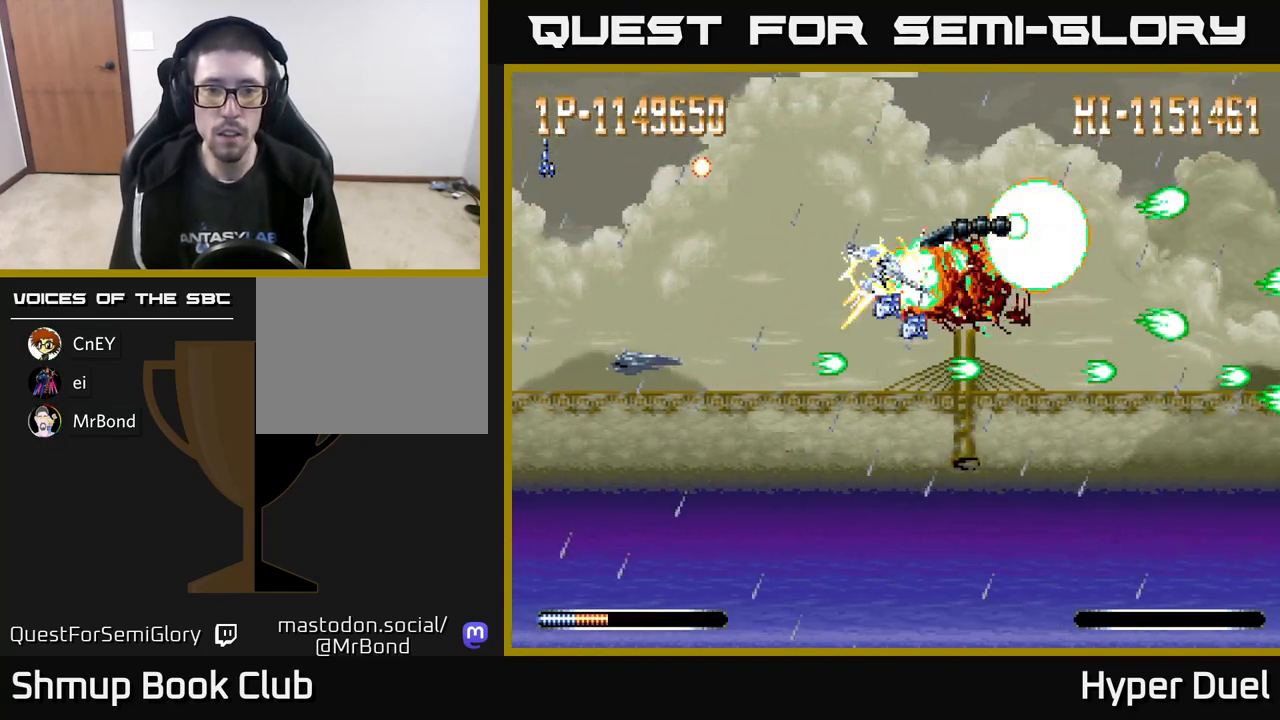
Gameplay with a controller (Xbox layout); each line is a JSON object with the inputs held at the frame after it. "events" lists button and stick changes between this image and that frame as [ms after this image, input, new state], when the widget could be followed in between. Not read: left_stick.
{"buttons": ["A", "DPAD_UP", "DPAD_LEFT"], "right_stick": "center", "events": [[67, "DPAD_DOWN", "down"], [150, "DPAD_LEFT", "up"], [200, "DPAD_RIGHT", "down"], [417, "DPAD_DOWN", "up"], [417, "DPAD_RIGHT", "up"], [450, "DPAD_LEFT", "down"], [450, "DPAD_UP", "down"]]}
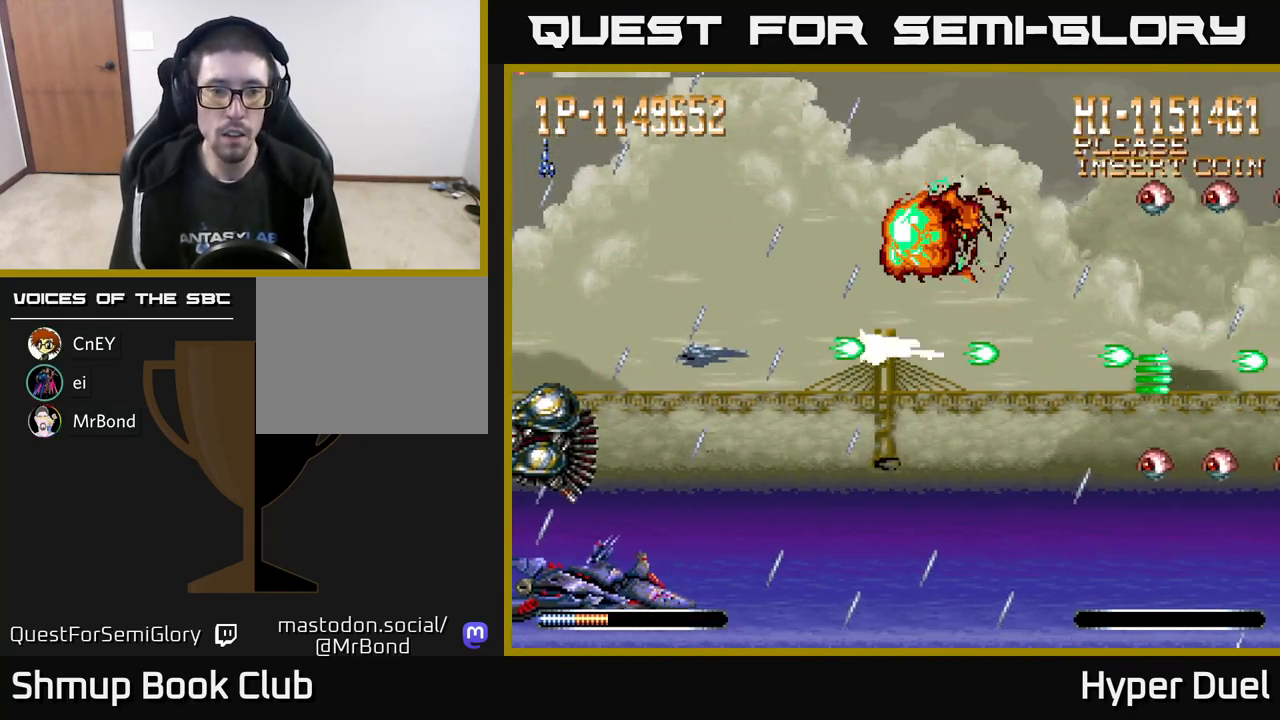
{"buttons": ["A", "X", "DPAD_UP", "DPAD_LEFT"], "right_stick": "center", "events": [[17, "DPAD_UP", "up"], [50, "X", "down"], [283, "DPAD_UP", "down"]]}
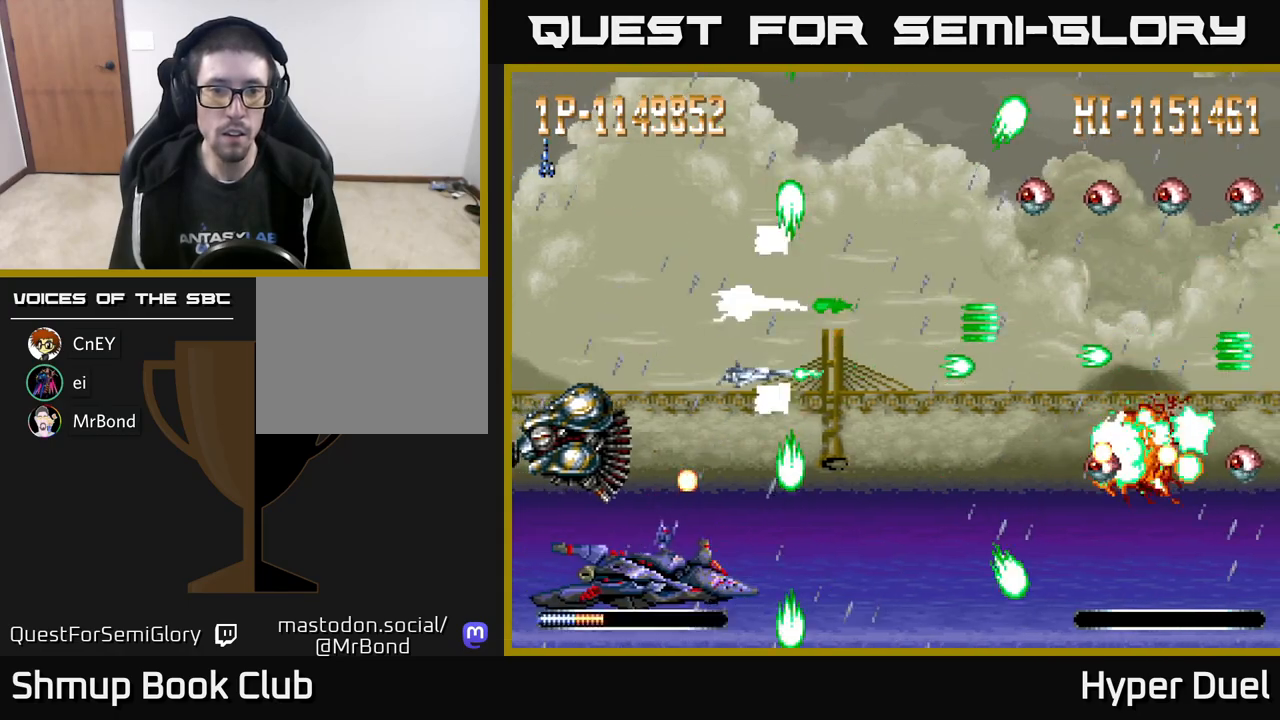
{"buttons": ["A", "X", "DPAD_UP"], "right_stick": "center", "events": [[33, "DPAD_UP", "up"], [217, "DPAD_UP", "down"], [317, "DPAD_UP", "up"], [417, "DPAD_DOWN", "down"], [450, "DPAD_LEFT", "up"], [483, "DPAD_DOWN", "up"], [500, "DPAD_UP", "down"]]}
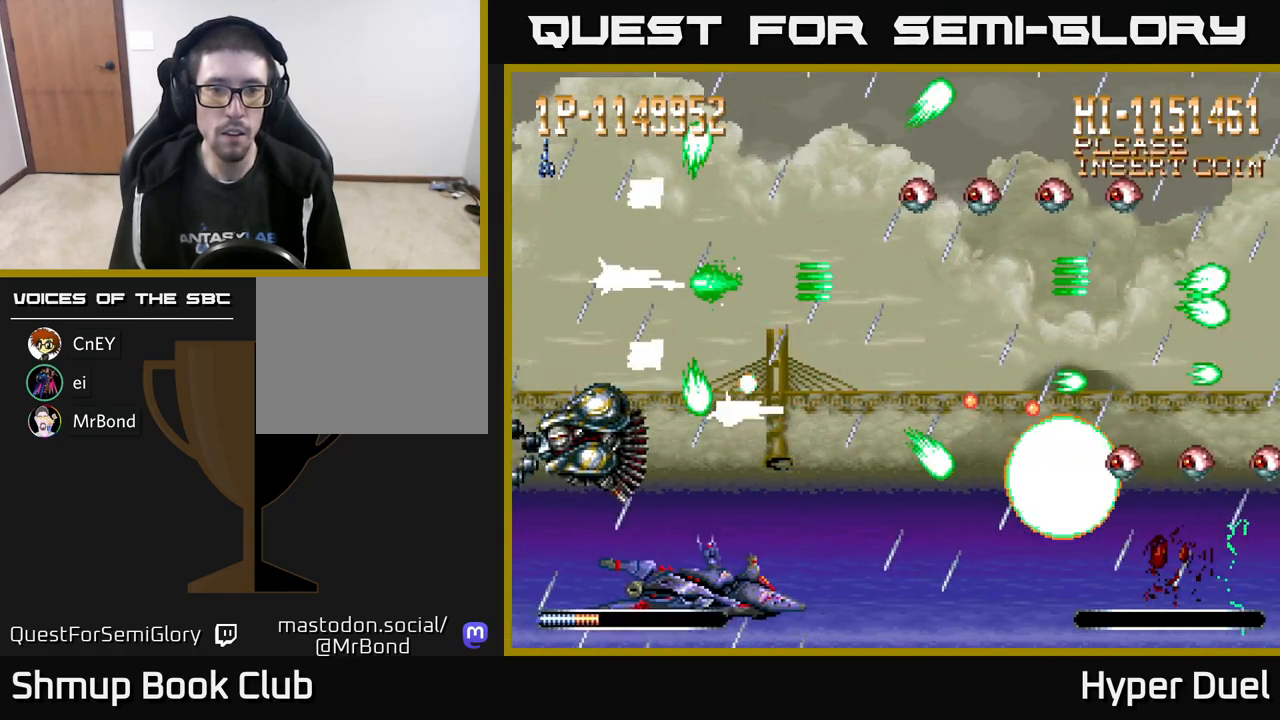
{"buttons": ["A", "DPAD_UP"], "right_stick": "center", "events": [[150, "X", "up"], [333, "DPAD_UP", "up"], [367, "DPAD_DOWN", "down"], [383, "DPAD_RIGHT", "down"], [450, "DPAD_DOWN", "up"], [483, "DPAD_RIGHT", "up"], [500, "DPAD_UP", "down"]]}
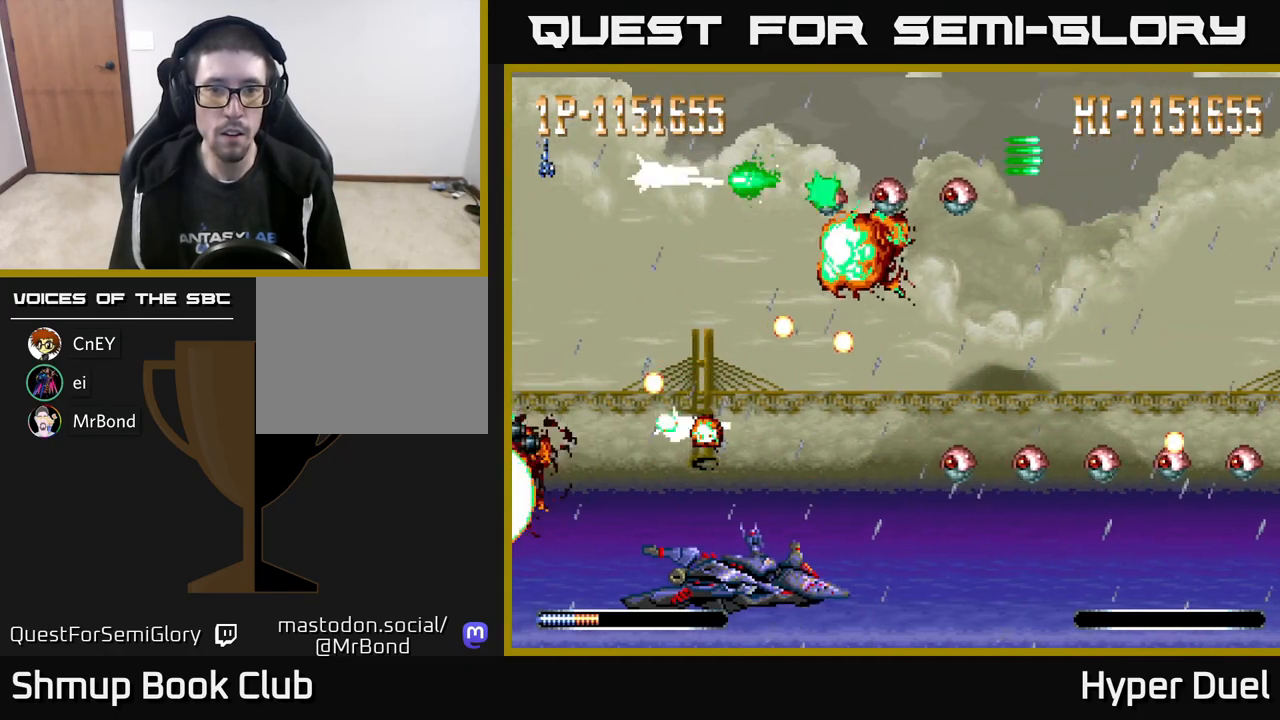
{"buttons": ["A", "X", "DPAD_RIGHT"], "right_stick": "center", "events": [[33, "DPAD_LEFT", "down"], [83, "DPAD_UP", "up"], [117, "DPAD_LEFT", "up"], [133, "DPAD_RIGHT", "down"], [200, "X", "down"], [250, "DPAD_UP", "down"], [350, "DPAD_UP", "up"]]}
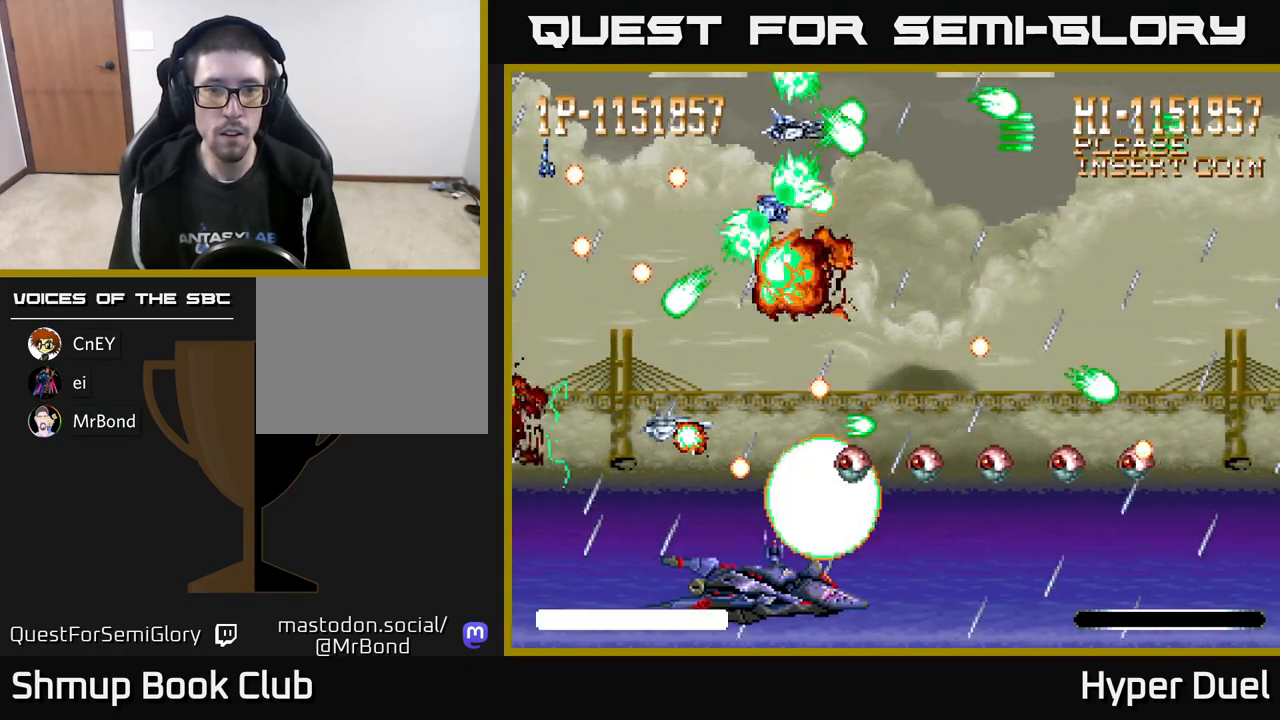
{"buttons": ["A", "X", "DPAD_RIGHT"], "right_stick": "center", "events": [[267, "DPAD_DOWN", "down"], [367, "DPAD_DOWN", "up"]]}
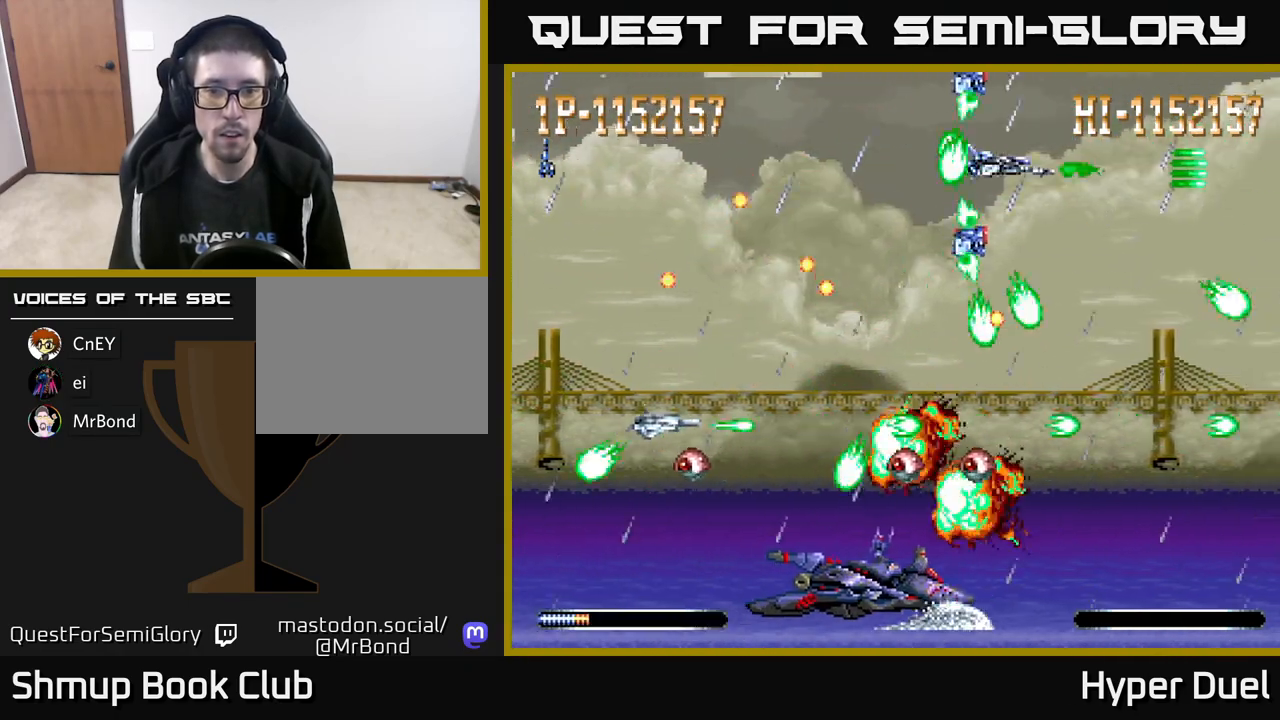
{"buttons": ["A", "DPAD_LEFT"], "right_stick": "center", "events": [[200, "DPAD_DOWN", "down"], [333, "X", "up"], [400, "DPAD_RIGHT", "up"], [450, "DPAD_DOWN", "up"], [450, "DPAD_LEFT", "down"]]}
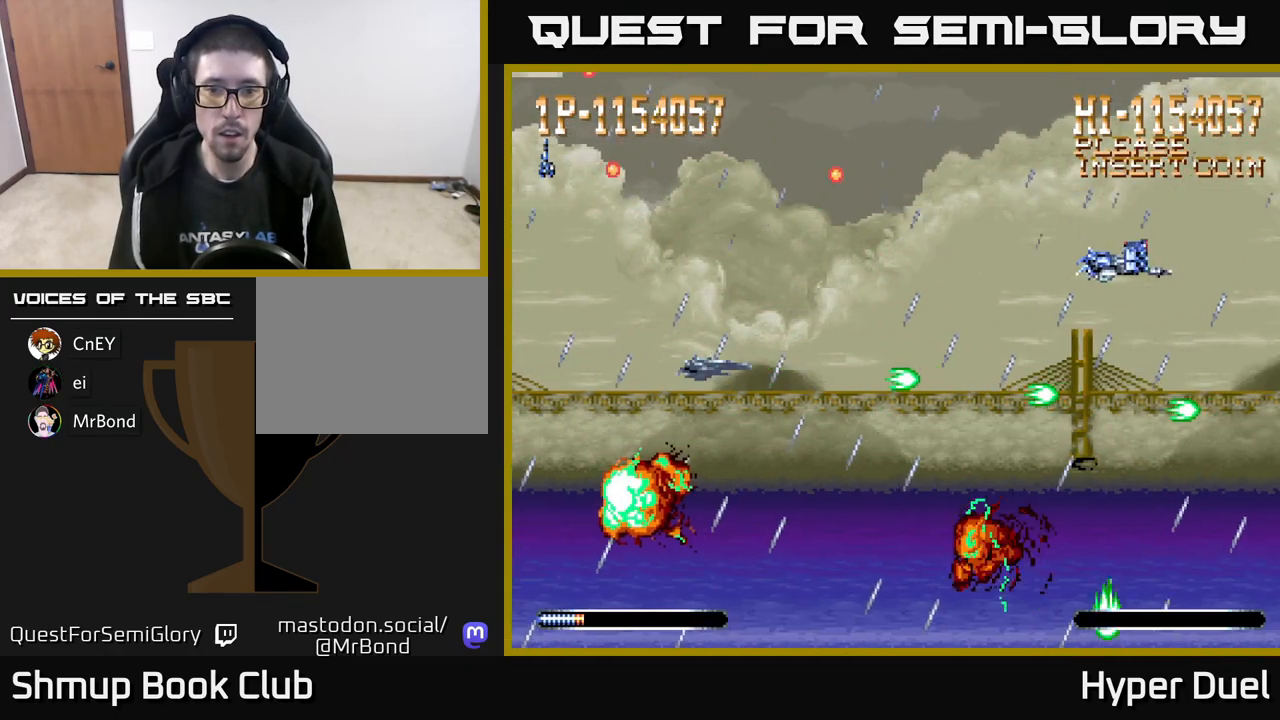
{"buttons": ["A", "DPAD_DOWN", "DPAD_LEFT"], "right_stick": "center", "events": [[83, "DPAD_UP", "down"], [233, "DPAD_UP", "up"], [317, "DPAD_DOWN", "down"]]}
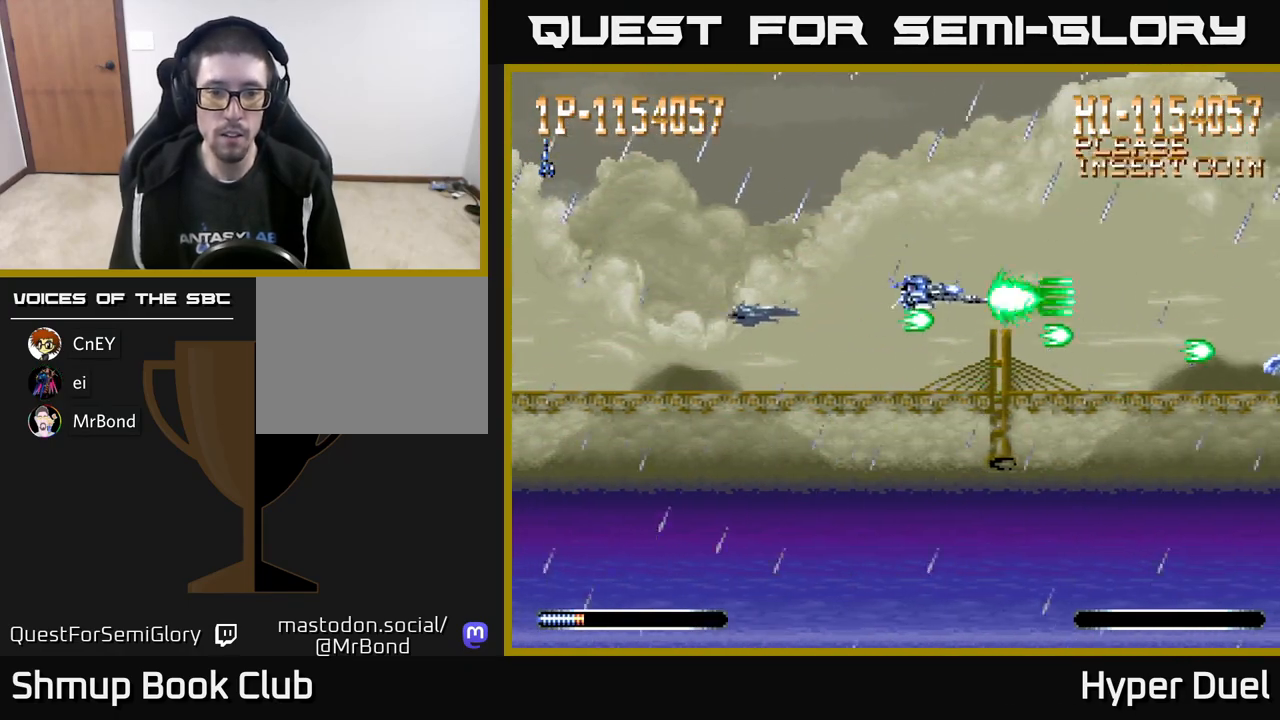
{"buttons": ["A"], "right_stick": "center", "events": [[33, "DPAD_DOWN", "up"], [300, "DPAD_DOWN", "down"], [333, "DPAD_LEFT", "up"], [400, "DPAD_LEFT", "down"], [417, "DPAD_DOWN", "up"], [450, "DPAD_LEFT", "up"]]}
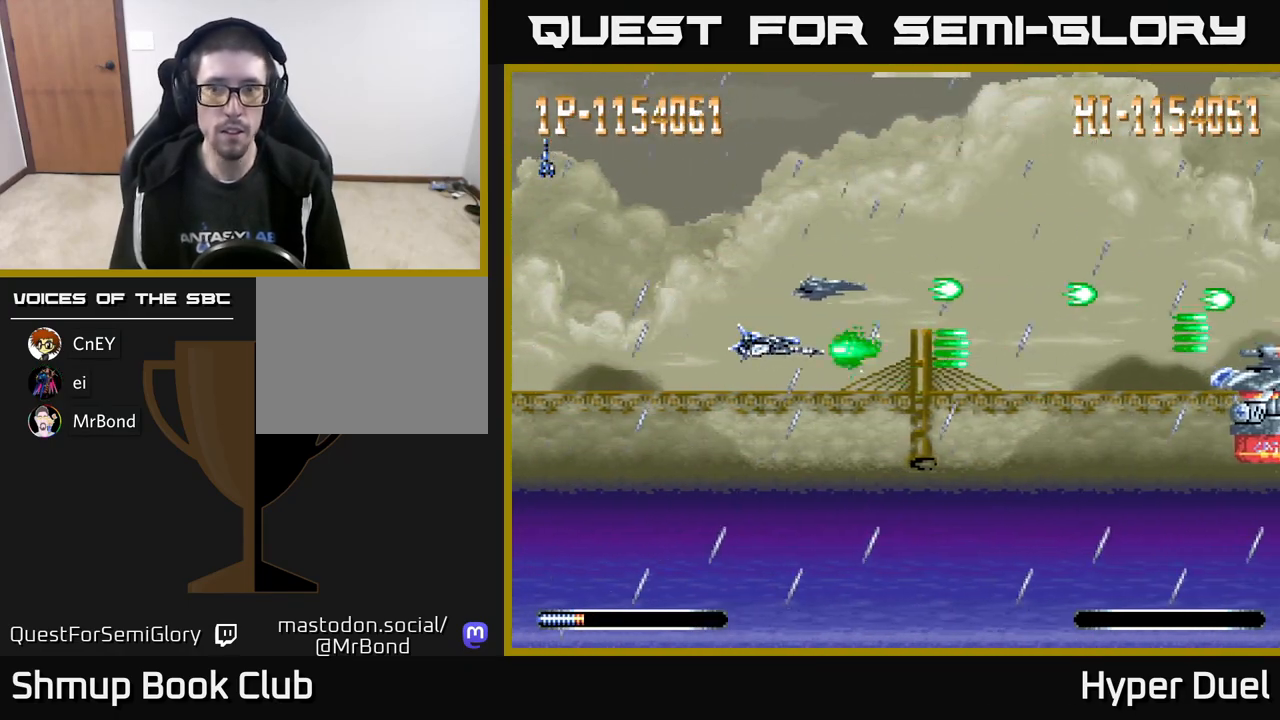
{"buttons": ["A", "DPAD_RIGHT"], "right_stick": "center", "events": [[250, "DPAD_DOWN", "down"], [333, "DPAD_RIGHT", "down"], [367, "DPAD_DOWN", "up"]]}
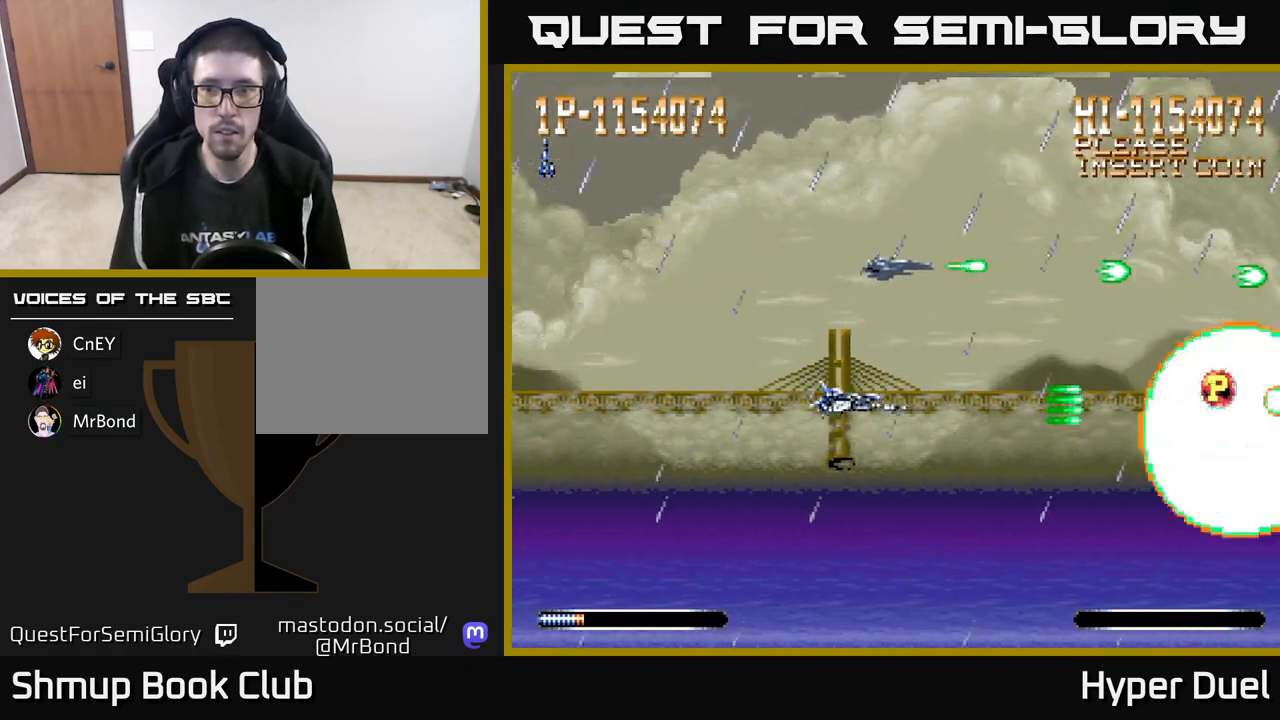
{"buttons": ["A", "DPAD_RIGHT"], "right_stick": "center", "events": [[250, "DPAD_UP", "down"], [333, "DPAD_UP", "up"]]}
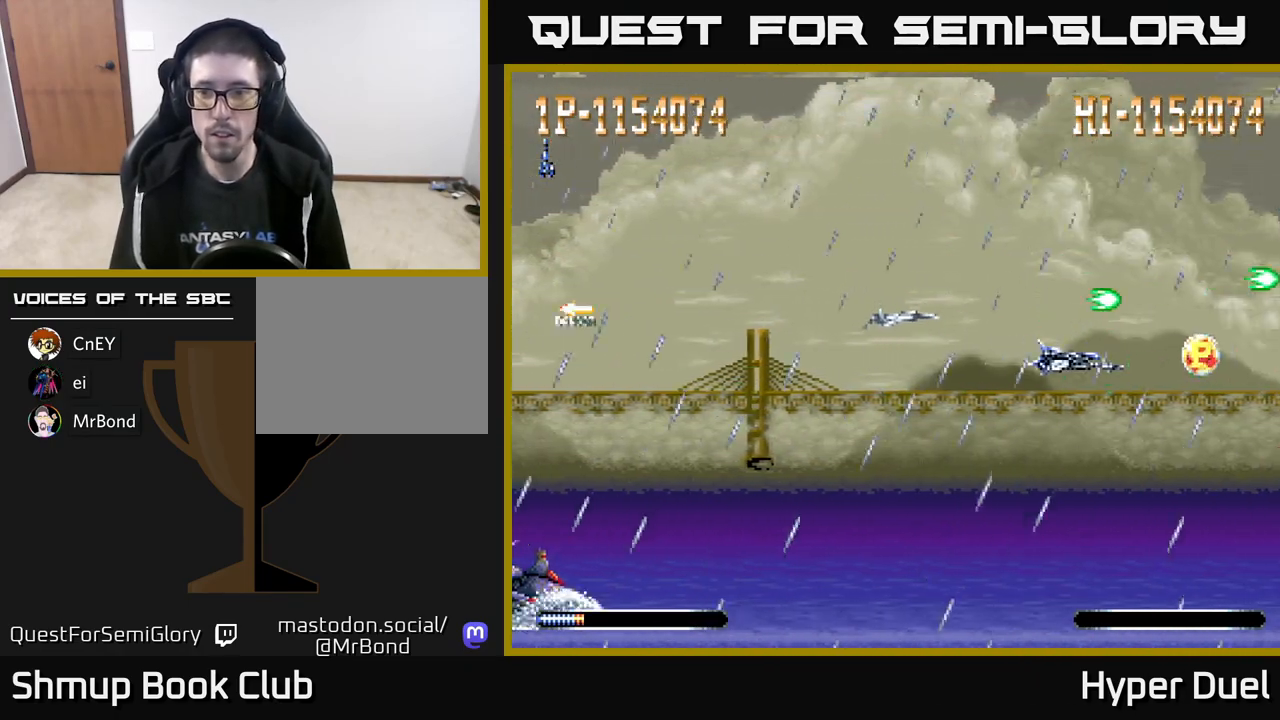
{"buttons": ["A", "X", "DPAD_LEFT"], "right_stick": "center", "events": [[300, "DPAD_RIGHT", "up"], [300, "DPAD_UP", "down"], [317, "DPAD_LEFT", "down"], [383, "DPAD_UP", "up"], [500, "X", "down"]]}
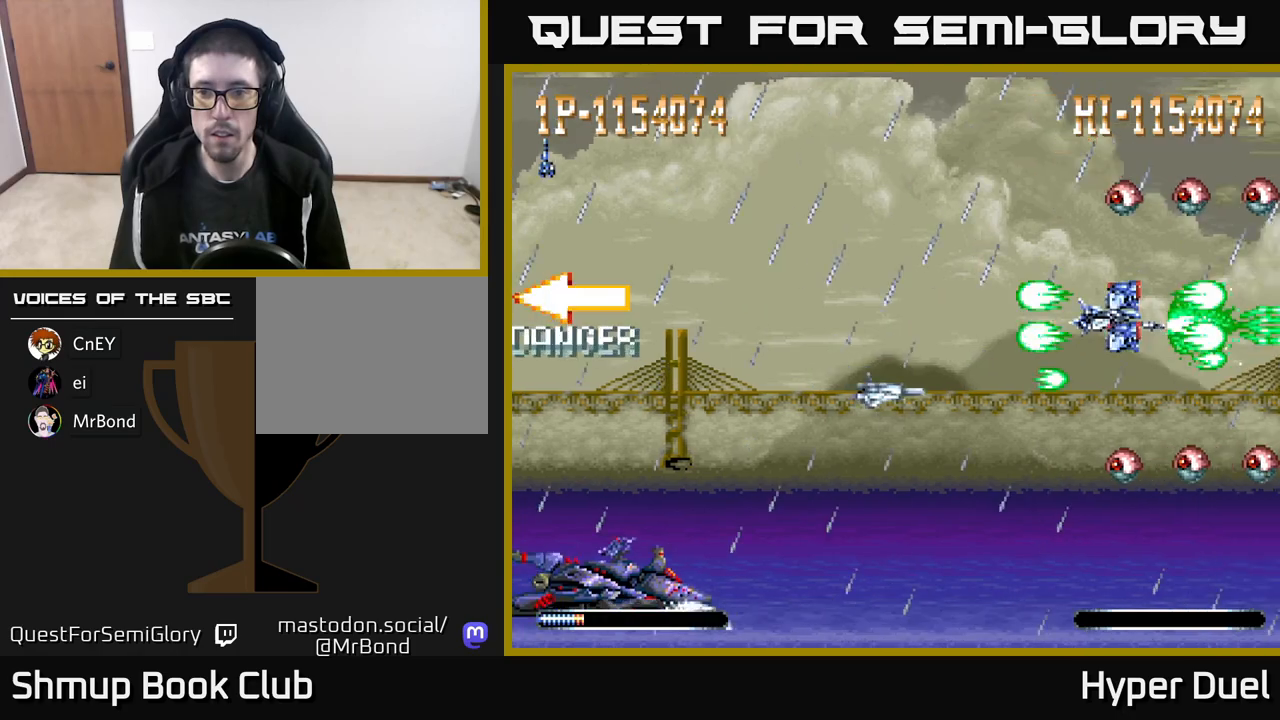
{"buttons": ["A", "X", "DPAD_RIGHT"], "right_stick": "center", "events": [[167, "DPAD_LEFT", "up"], [183, "DPAD_RIGHT", "down"], [200, "DPAD_UP", "down"], [233, "DPAD_UP", "up"]]}
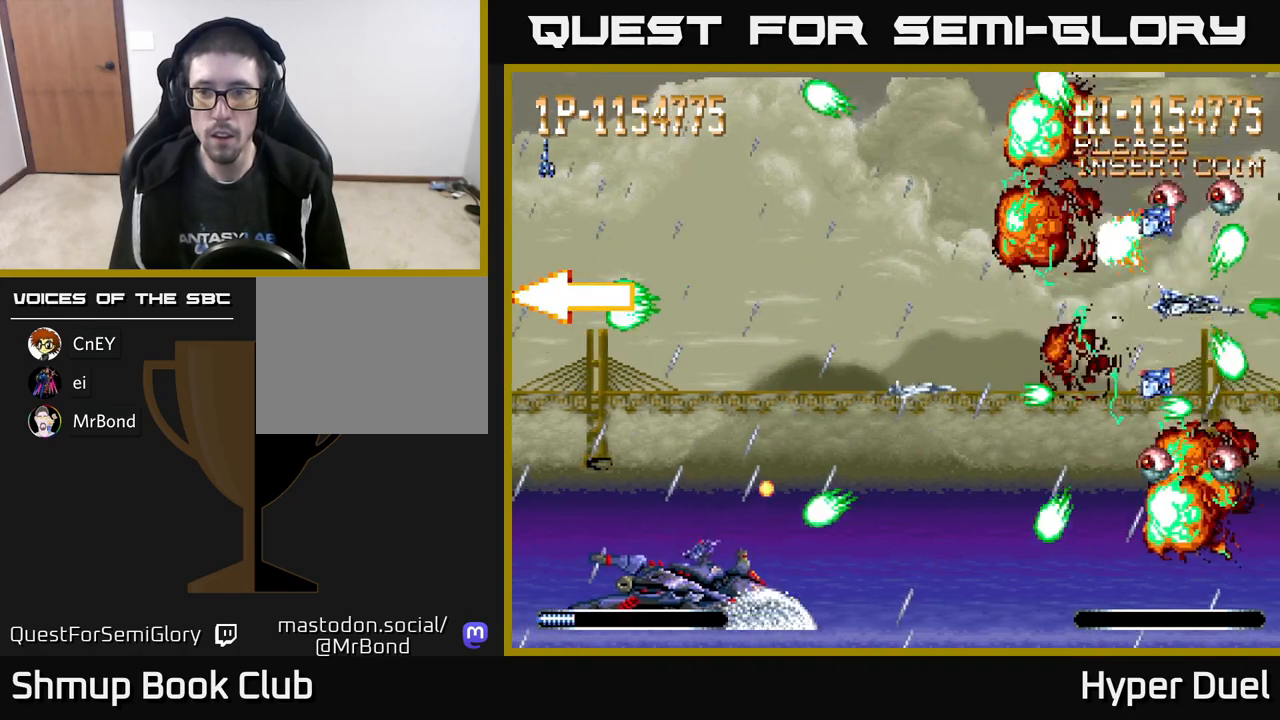
{"buttons": ["A", "DPAD_LEFT"], "right_stick": "center", "events": [[17, "DPAD_DOWN", "down"], [33, "DPAD_RIGHT", "up"], [67, "DPAD_LEFT", "down"], [100, "DPAD_DOWN", "up"], [200, "X", "up"], [317, "DPAD_UP", "down"], [433, "DPAD_UP", "up"]]}
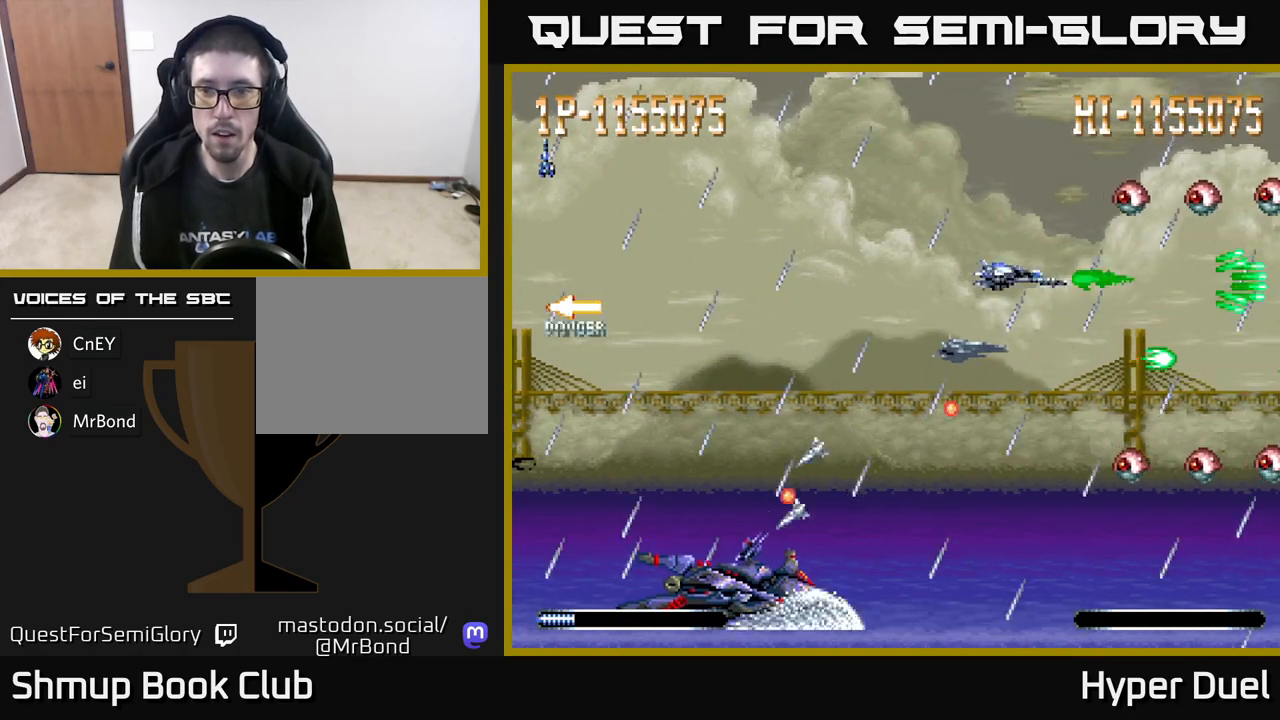
{"buttons": ["A", "DPAD_LEFT"], "right_stick": "center", "events": [[83, "DPAD_UP", "down"], [283, "DPAD_UP", "up"]]}
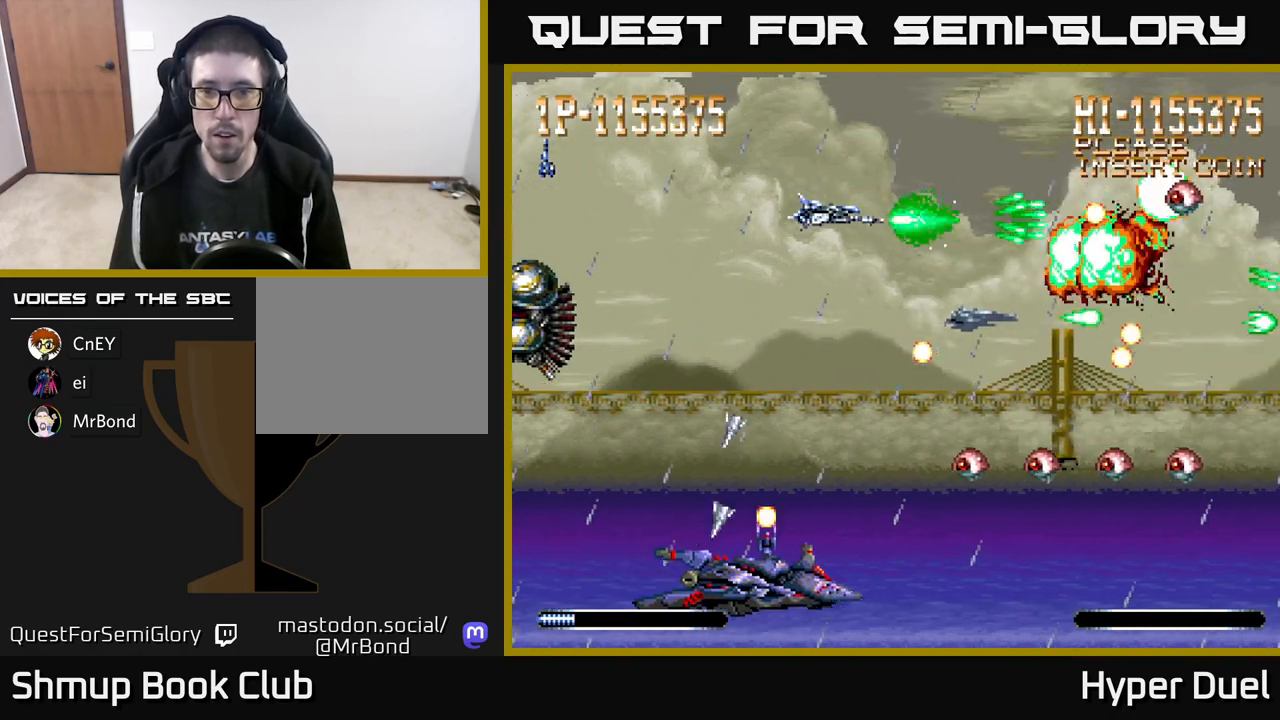
{"buttons": ["A", "X"], "right_stick": "center", "events": [[100, "DPAD_DOWN", "down"], [117, "X", "down"], [133, "DPAD_LEFT", "up"], [317, "DPAD_RIGHT", "down"], [383, "DPAD_RIGHT", "up"], [483, "DPAD_DOWN", "up"]]}
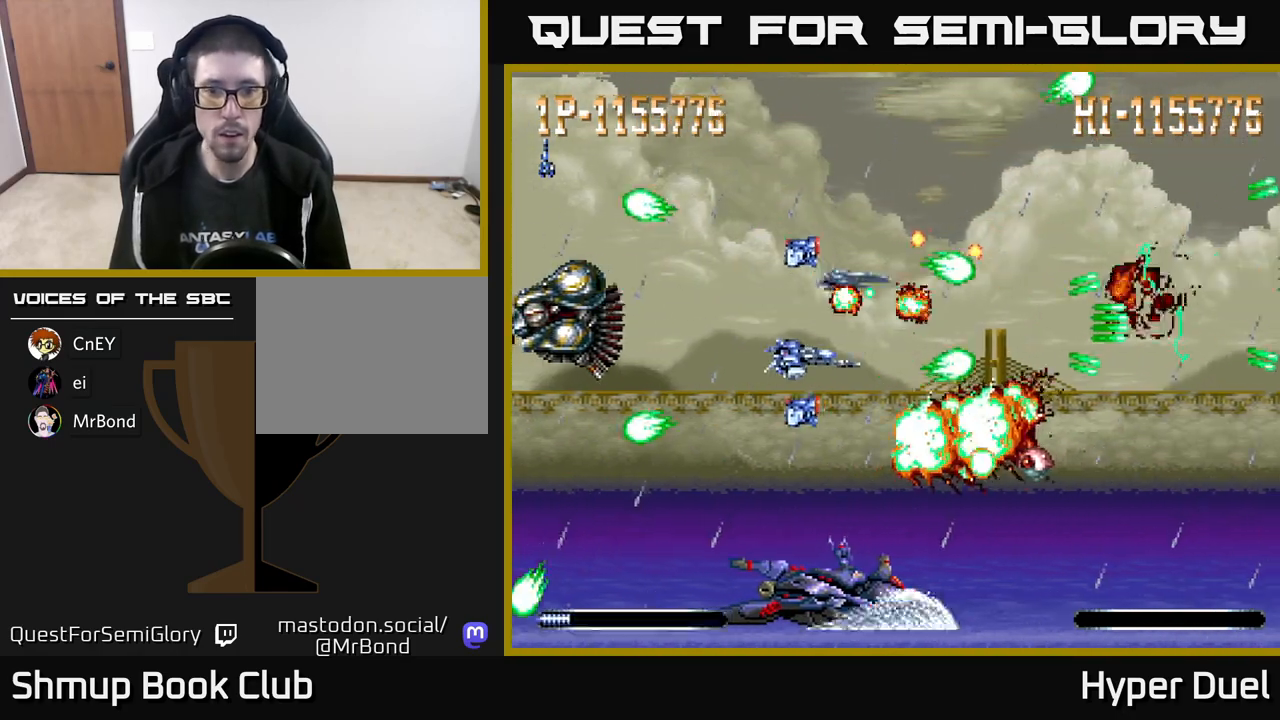
{"buttons": ["A", "DPAD_LEFT"], "right_stick": "center", "events": [[50, "DPAD_RIGHT", "down"], [217, "DPAD_DOWN", "down"], [283, "DPAD_RIGHT", "up"], [333, "DPAD_LEFT", "down"], [350, "DPAD_DOWN", "up"], [350, "X", "up"]]}
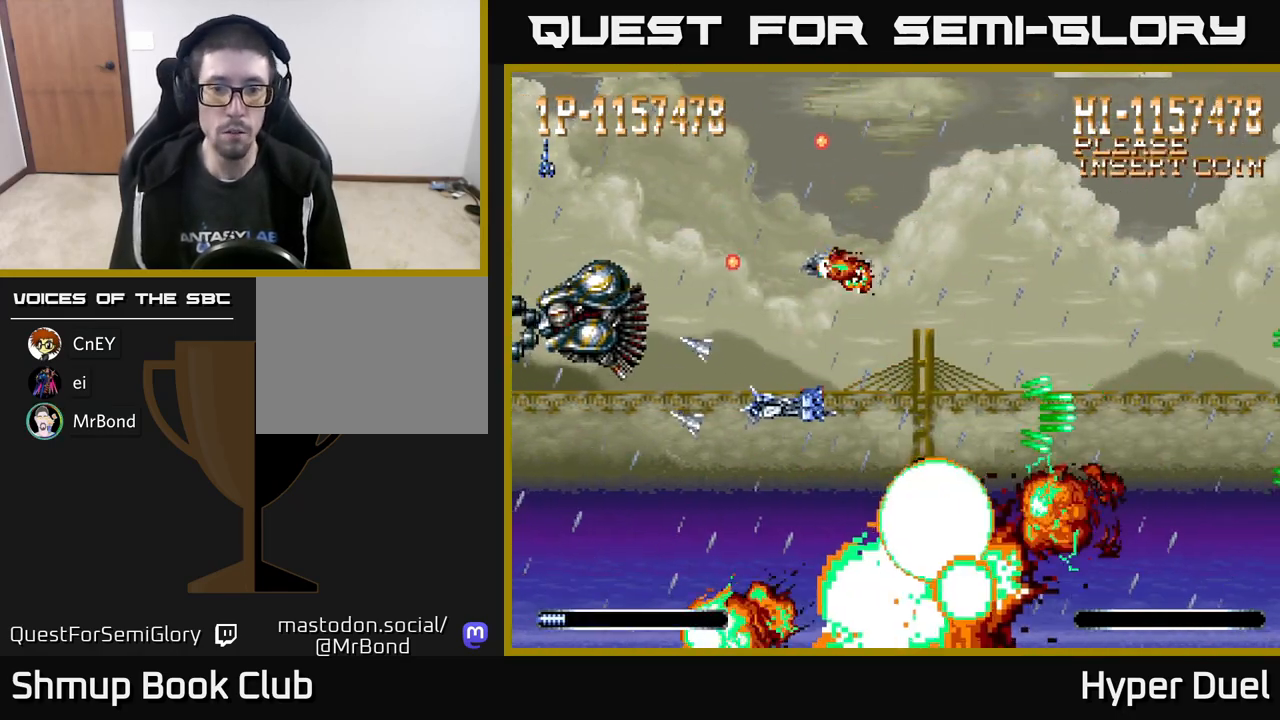
{"buttons": ["A", "DPAD_LEFT"], "right_stick": "center", "events": [[50, "DPAD_DOWN", "down"], [83, "DPAD_DOWN", "up"], [150, "DPAD_DOWN", "down"], [433, "DPAD_DOWN", "up"]]}
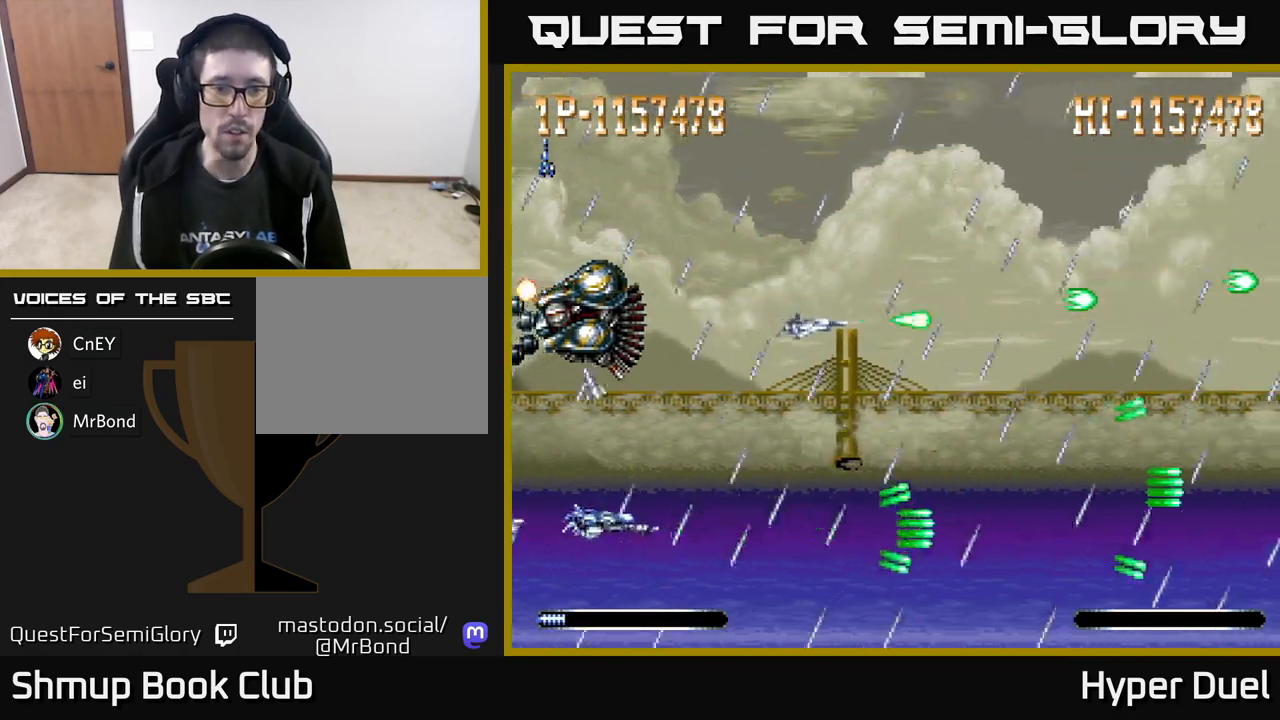
{"buttons": ["X", "DPAD_LEFT"], "right_stick": "center", "events": [[50, "DPAD_LEFT", "up"], [100, "DPAD_RIGHT", "down"], [133, "DPAD_UP", "down"], [217, "DPAD_UP", "up"], [250, "X", "down"], [283, "A", "up"], [350, "DPAD_RIGHT", "up"], [383, "DPAD_LEFT", "down"]]}
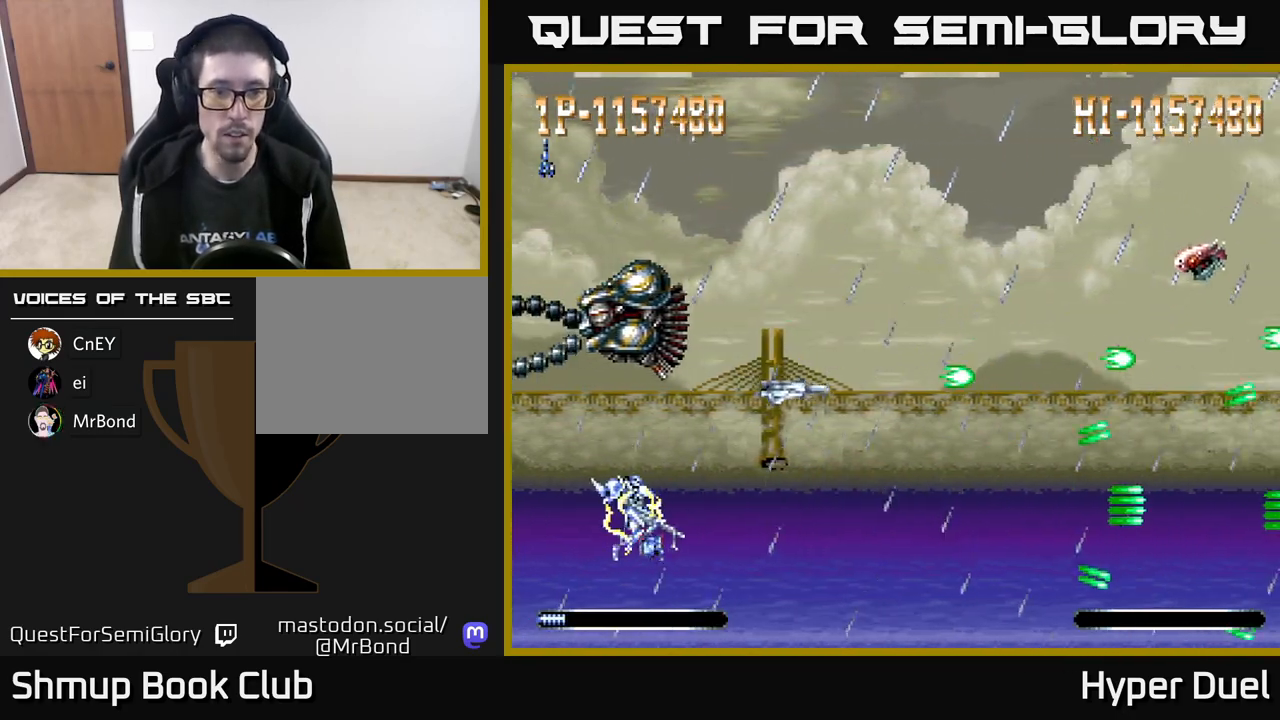
{"buttons": ["X"], "right_stick": "center", "events": [[33, "DPAD_UP", "down"], [83, "DPAD_LEFT", "up"], [217, "DPAD_UP", "up"]]}
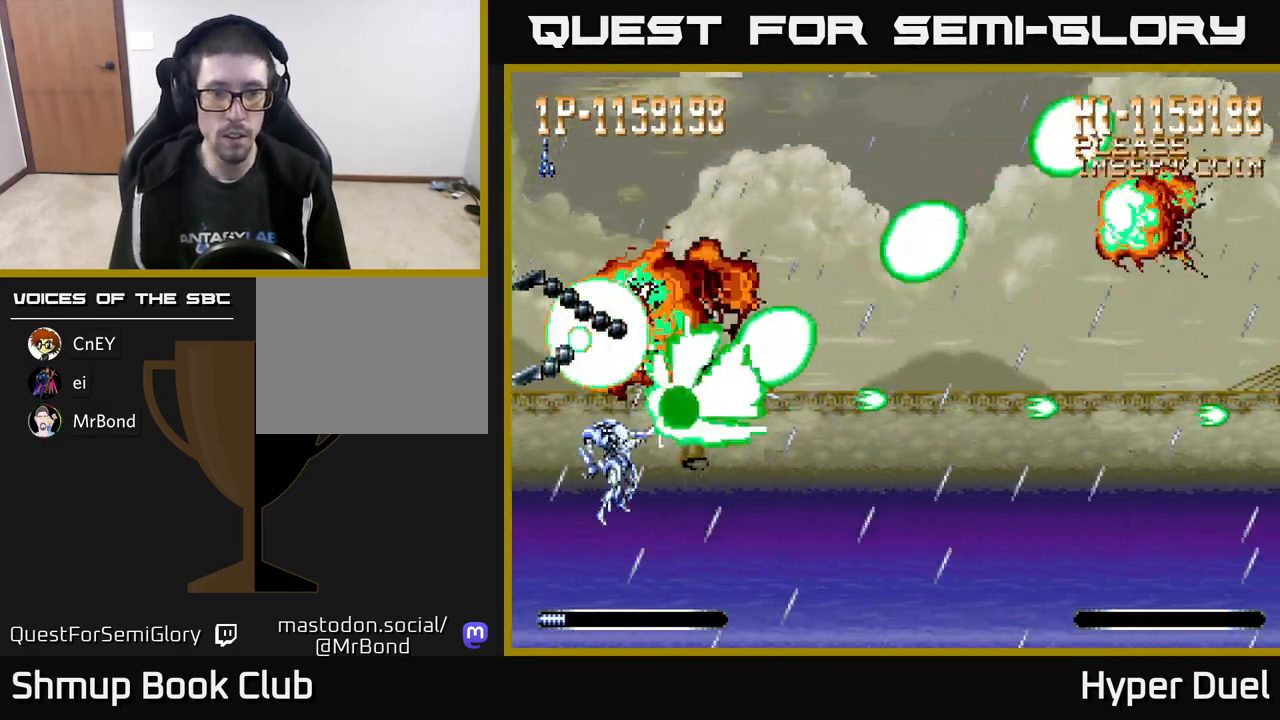
{"buttons": ["X", "DPAD_RIGHT"], "right_stick": "center", "events": [[217, "DPAD_RIGHT", "down"], [317, "DPAD_DOWN", "down"], [383, "DPAD_DOWN", "up"]]}
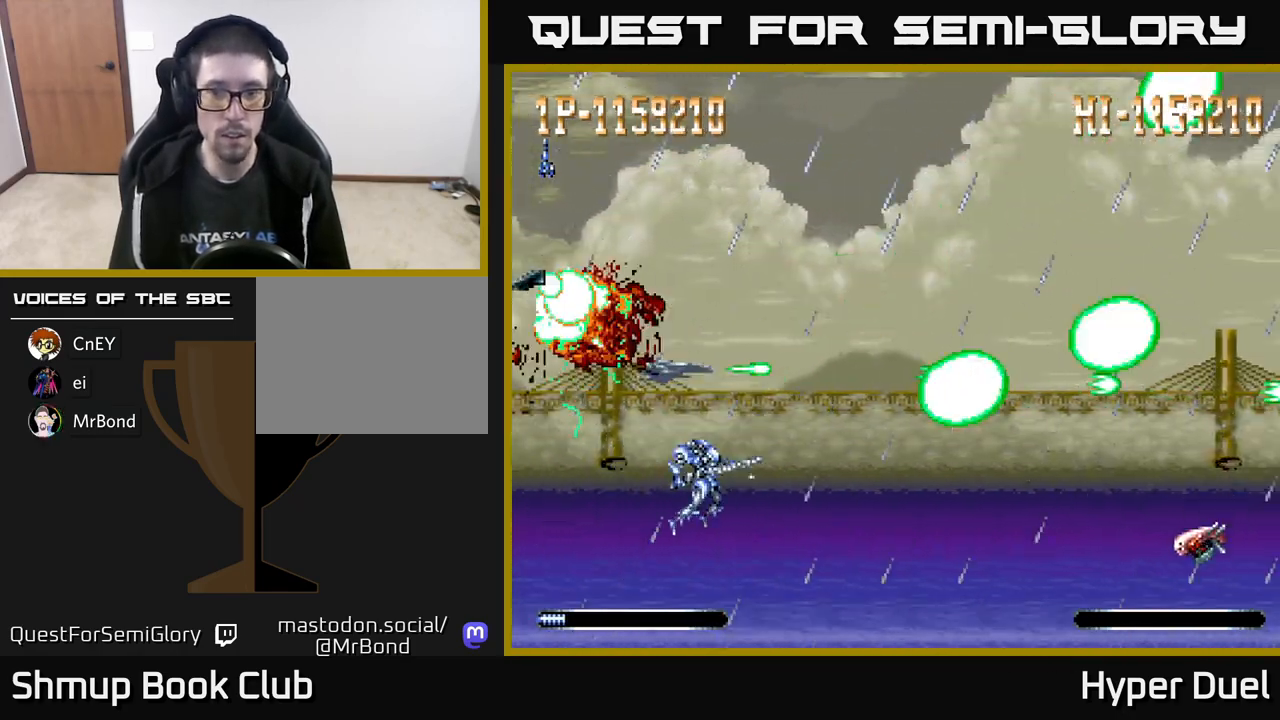
{"buttons": ["X", "DPAD_RIGHT"], "right_stick": "center", "events": [[17, "DPAD_UP", "down"], [100, "DPAD_RIGHT", "up"], [217, "DPAD_RIGHT", "down"], [267, "DPAD_UP", "up"], [317, "DPAD_DOWN", "down"], [483, "DPAD_DOWN", "up"]]}
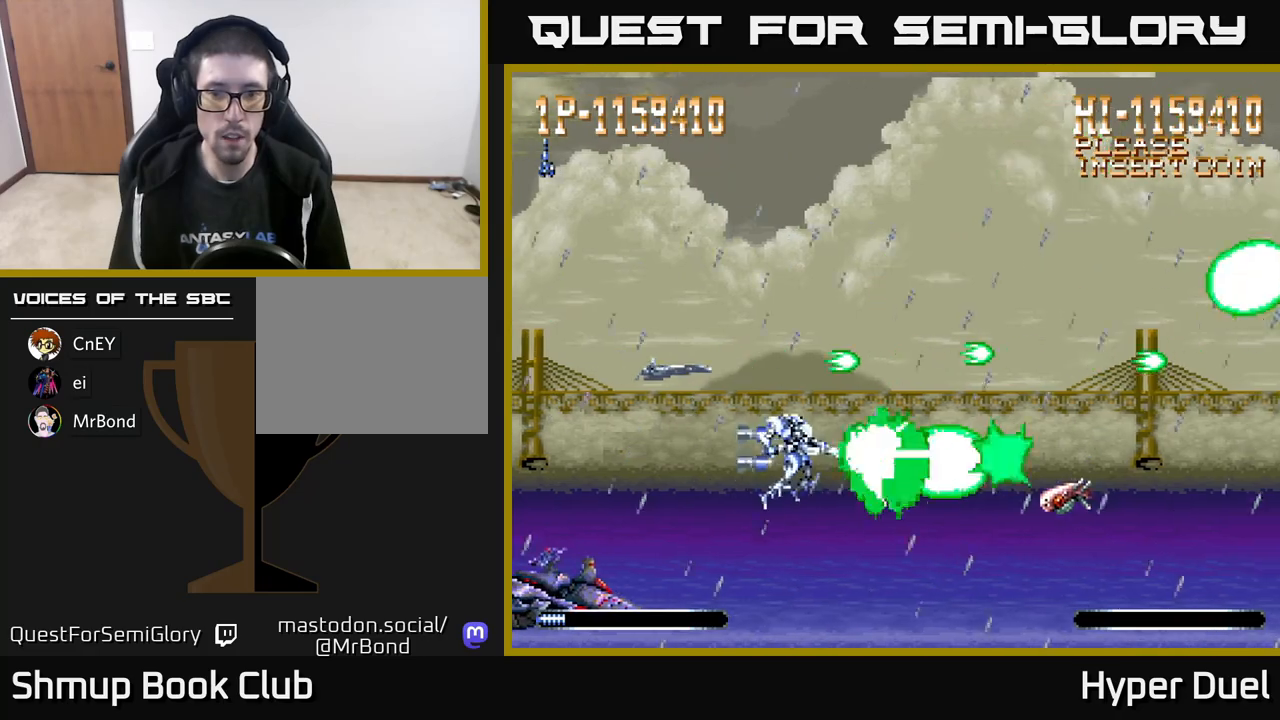
{"buttons": ["A", "DPAD_LEFT"], "right_stick": "center", "events": [[17, "DPAD_UP", "down"], [33, "DPAD_RIGHT", "up"], [117, "A", "down"], [167, "X", "up"], [317, "DPAD_UP", "up"], [350, "DPAD_LEFT", "down"]]}
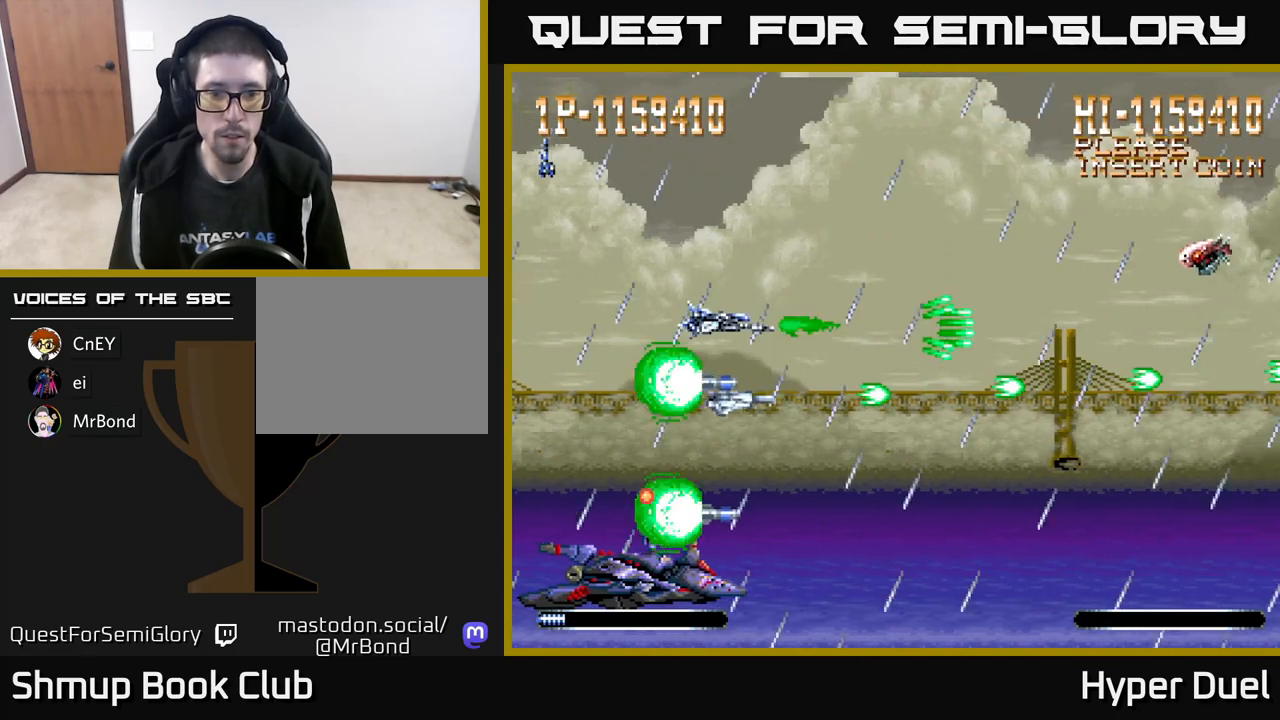
{"buttons": ["X", "DPAD_DOWN"], "right_stick": "center", "events": [[383, "X", "down"], [400, "DPAD_DOWN", "down"], [417, "A", "up"], [433, "DPAD_LEFT", "up"]]}
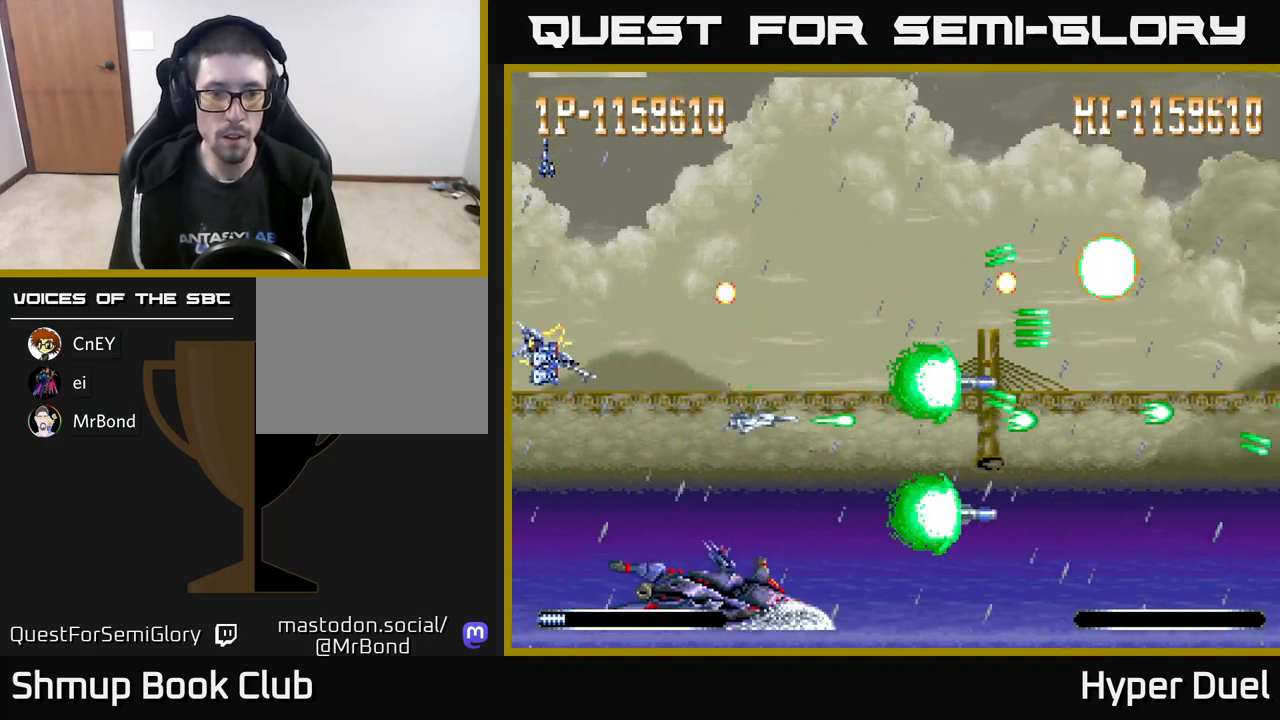
{"buttons": ["X"], "right_stick": "center", "events": [[367, "DPAD_DOWN", "up"]]}
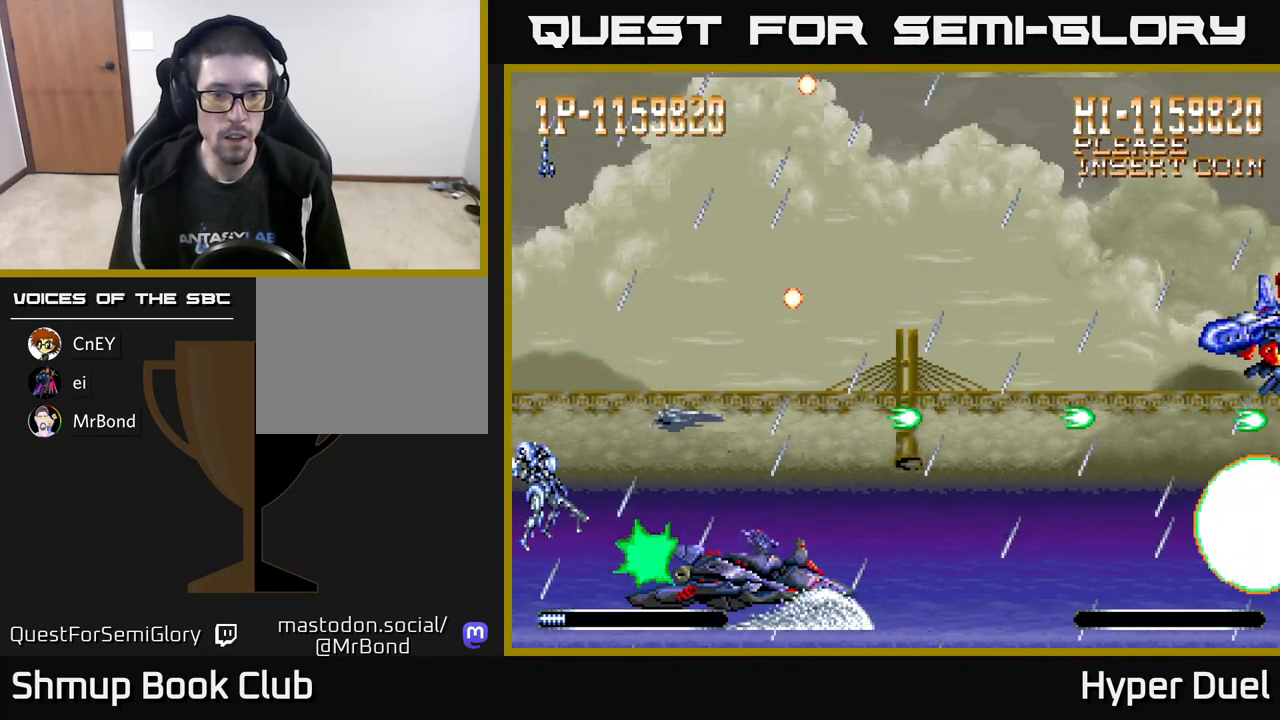
{"buttons": ["X"], "right_stick": "center", "events": [[383, "DPAD_DOWN", "down"], [467, "DPAD_DOWN", "up"]]}
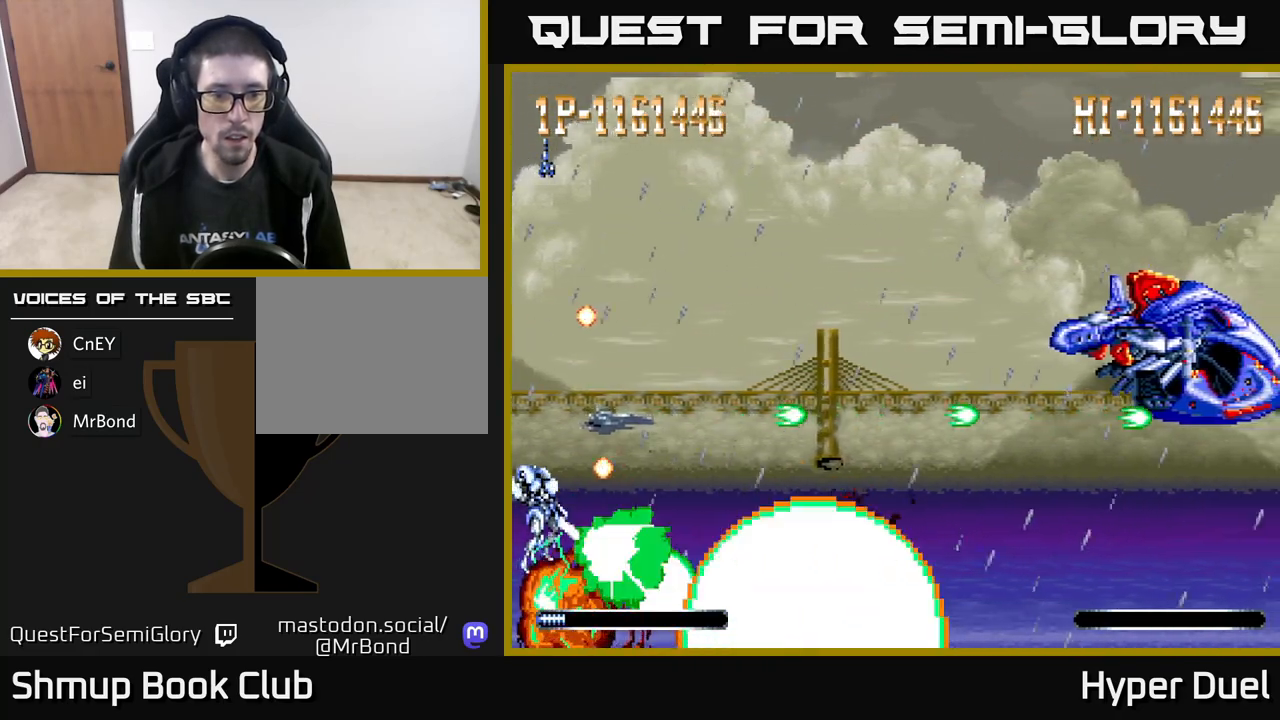
{"buttons": ["A", "X", "DPAD_UP"], "right_stick": "center", "events": [[83, "DPAD_DOWN", "down"], [167, "DPAD_RIGHT", "down"], [183, "A", "down"], [200, "DPAD_DOWN", "up"], [217, "X", "up"], [250, "DPAD_UP", "down"], [400, "DPAD_RIGHT", "up"], [500, "X", "down"]]}
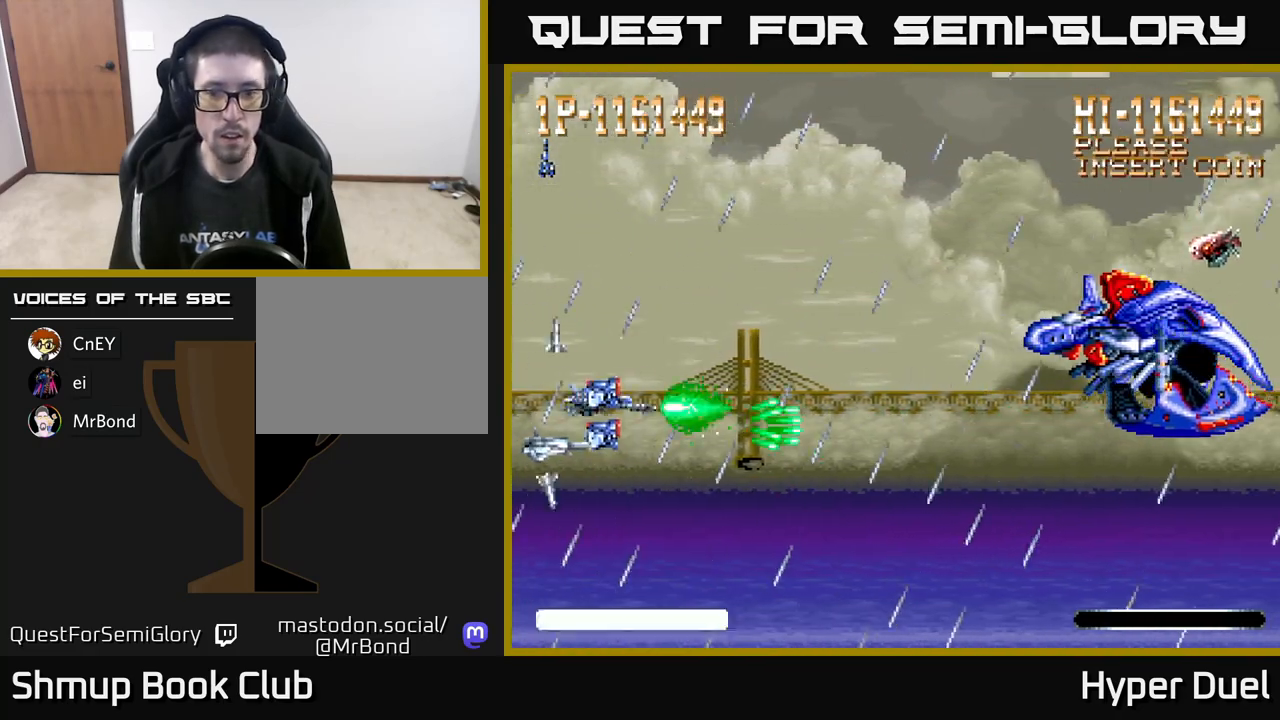
{"buttons": ["X", "DPAD_UP"], "right_stick": "center", "events": [[33, "A", "up"], [50, "DPAD_RIGHT", "down"], [100, "DPAD_UP", "up"], [267, "DPAD_RIGHT", "up"], [450, "DPAD_UP", "down"]]}
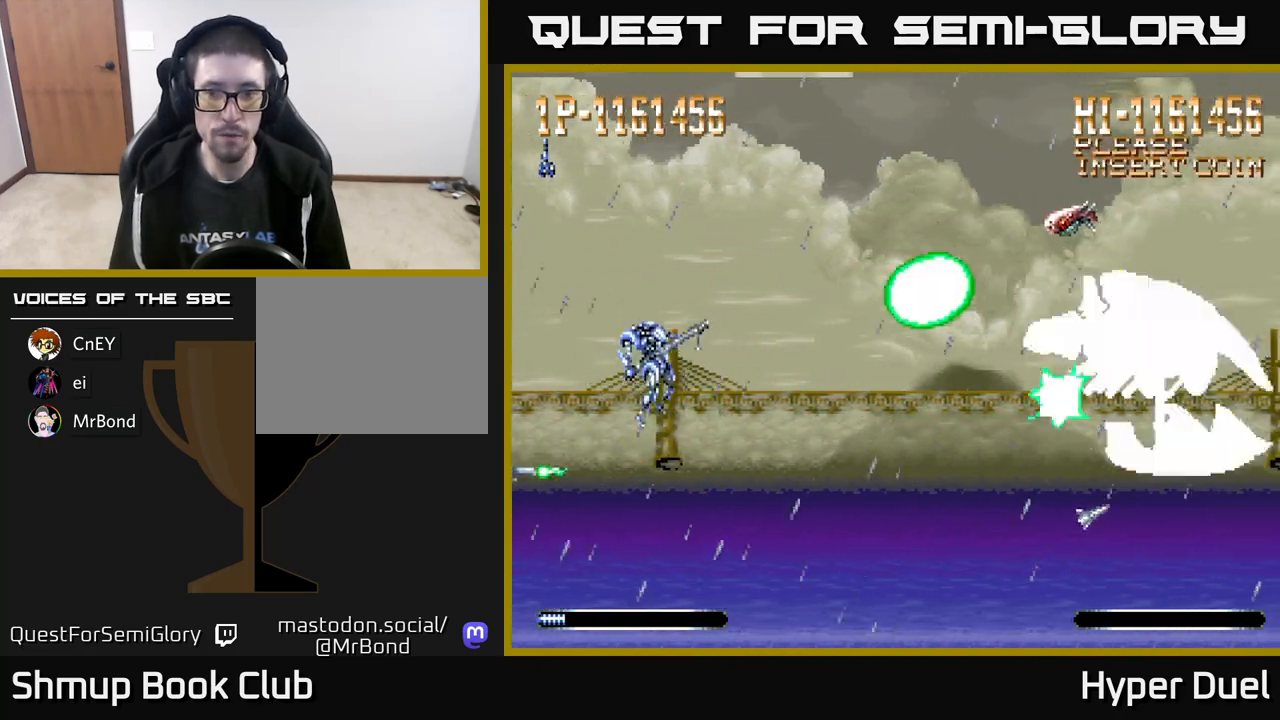
{"buttons": ["X"], "right_stick": "center", "events": [[83, "DPAD_UP", "up"], [283, "DPAD_DOWN", "down"], [383, "DPAD_DOWN", "up"]]}
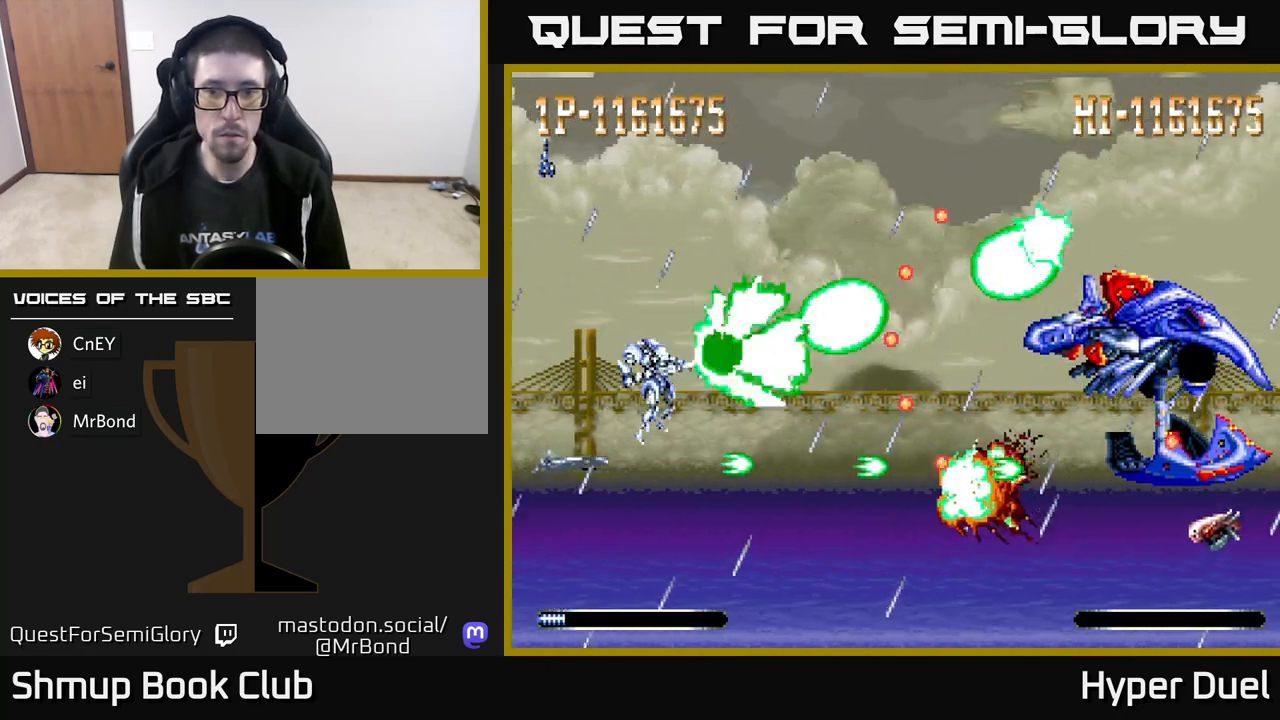
{"buttons": ["X", "DPAD_DOWN"], "right_stick": "center", "events": [[183, "DPAD_LEFT", "down"], [367, "DPAD_LEFT", "up"], [467, "DPAD_DOWN", "down"]]}
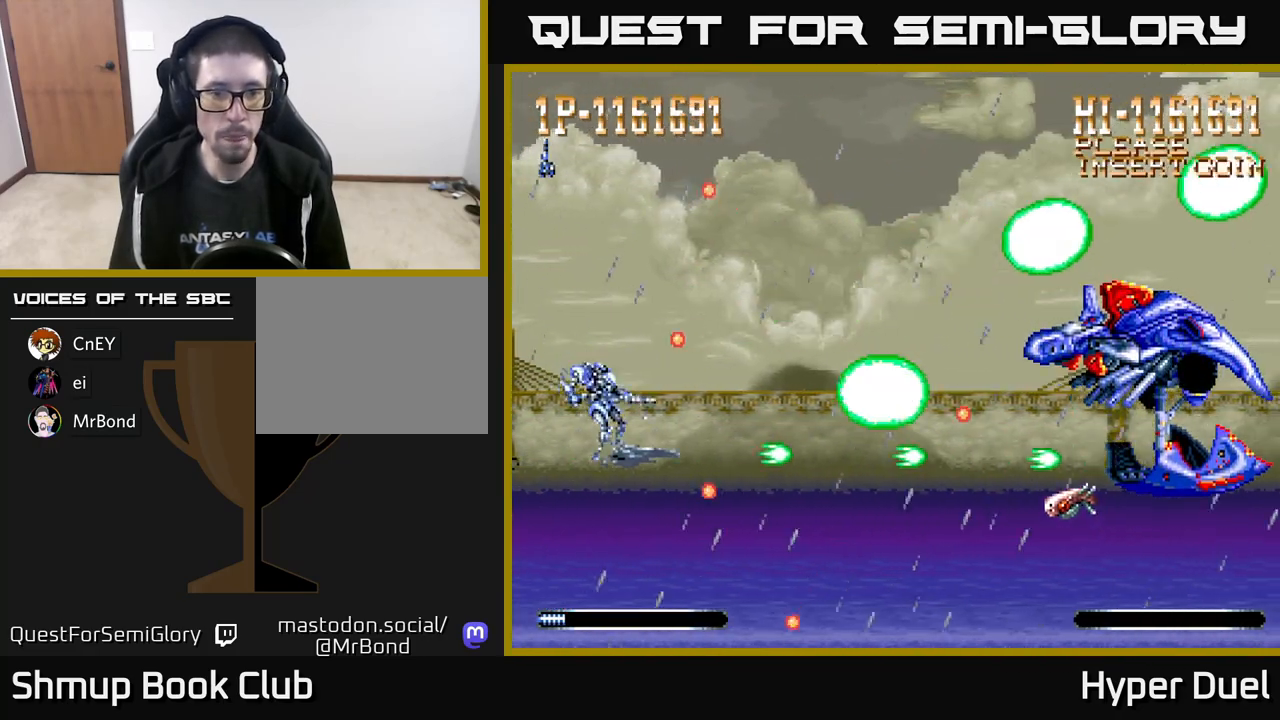
{"buttons": ["X"], "right_stick": "center", "events": [[17, "DPAD_DOWN", "up"]]}